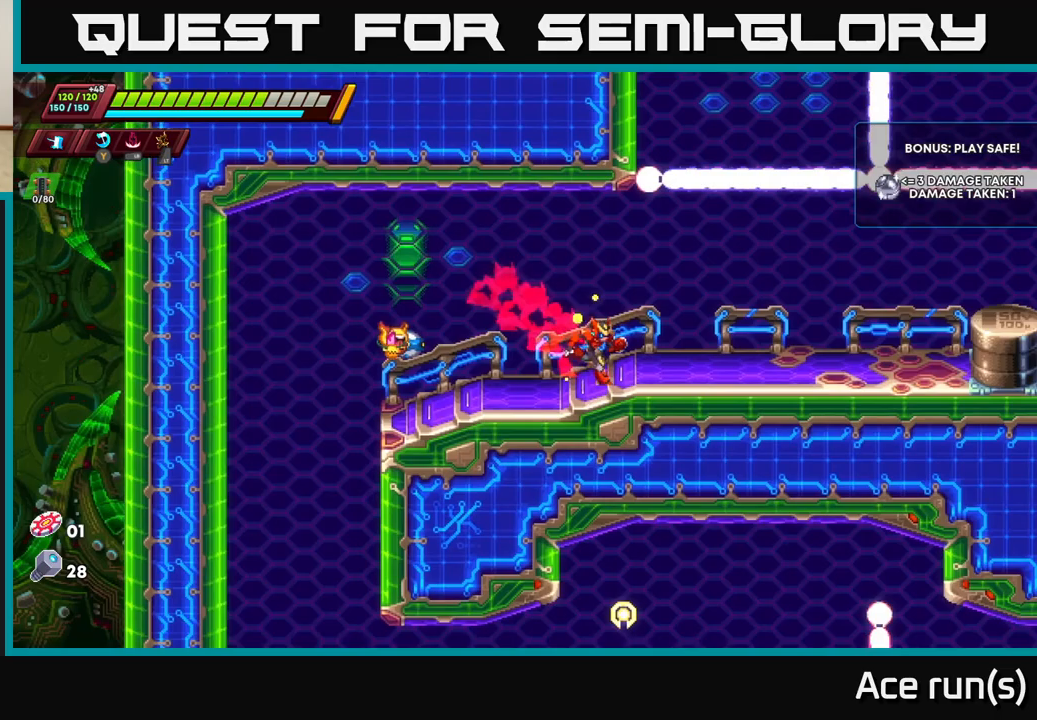
Gameplay with a controller (Xbox layout); each line is a JSON object with the inputs held at the frame after it. "events" lists button and stick changes between this image and that frame as [ms after this image, input, new state], when the widget could be followed in between.
{"buttons": [], "left_stick": "right", "right_stick": "center", "events": [[150, "A", "down"], [283, "A", "up"], [317, "R2", "up"]]}
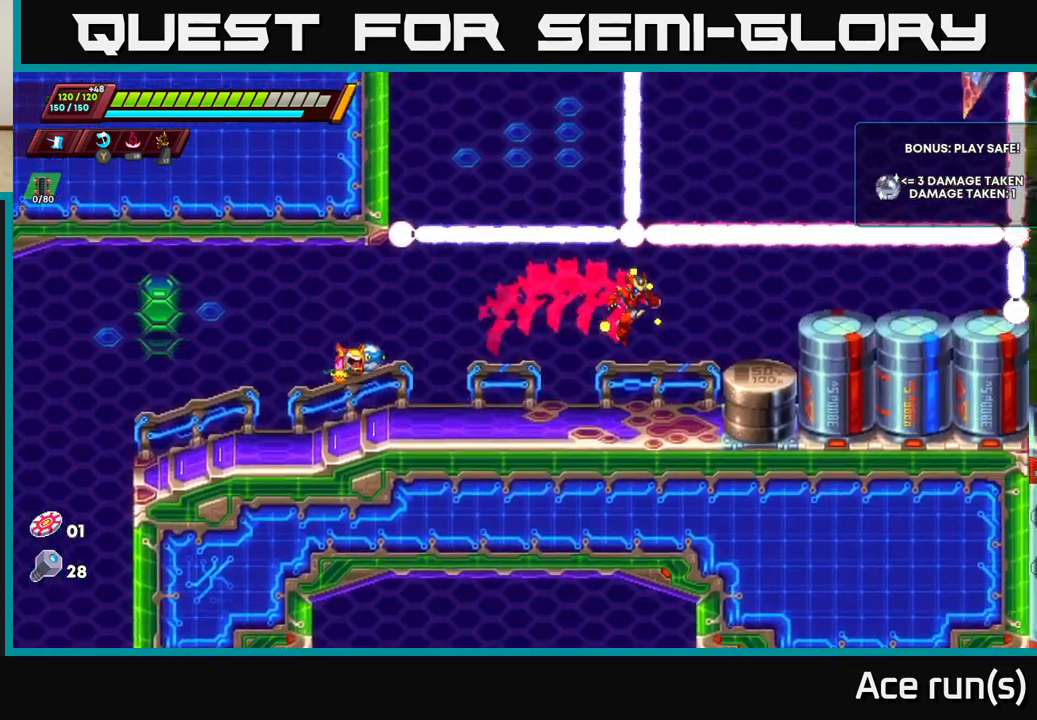
{"buttons": [], "left_stick": "right", "right_stick": "center", "events": [[83, "left_stick", "center"], [233, "A", "down"], [267, "left_stick", "right"], [400, "A", "up"]]}
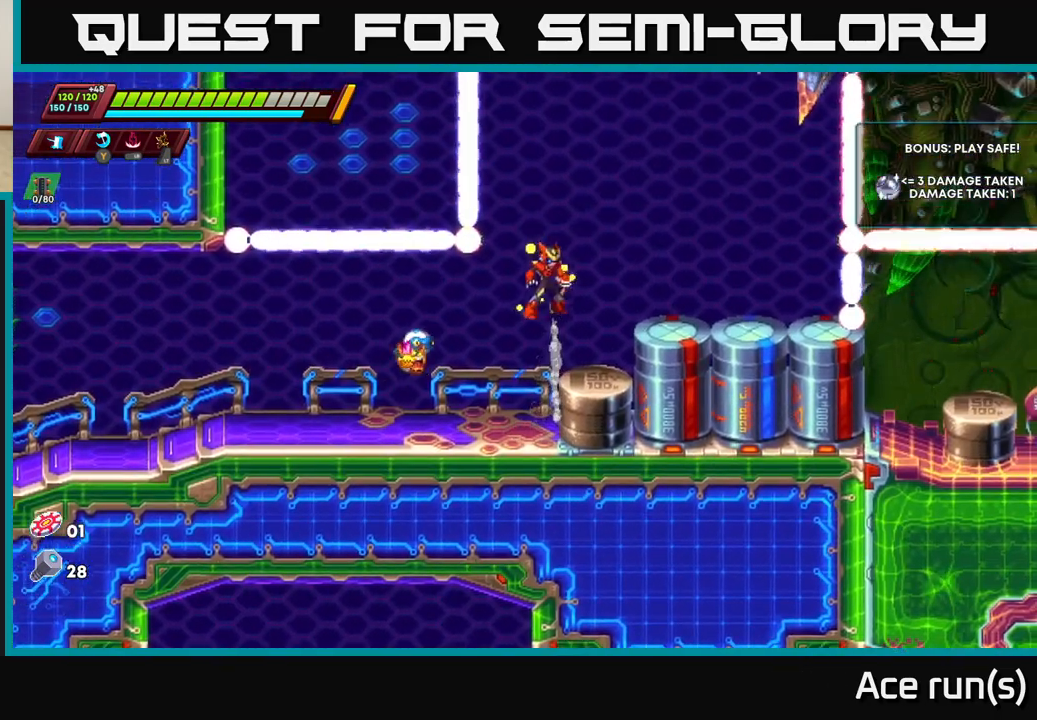
{"buttons": ["A"], "left_stick": "center", "right_stick": "center", "events": [[317, "left_stick", "center"], [433, "A", "down"]]}
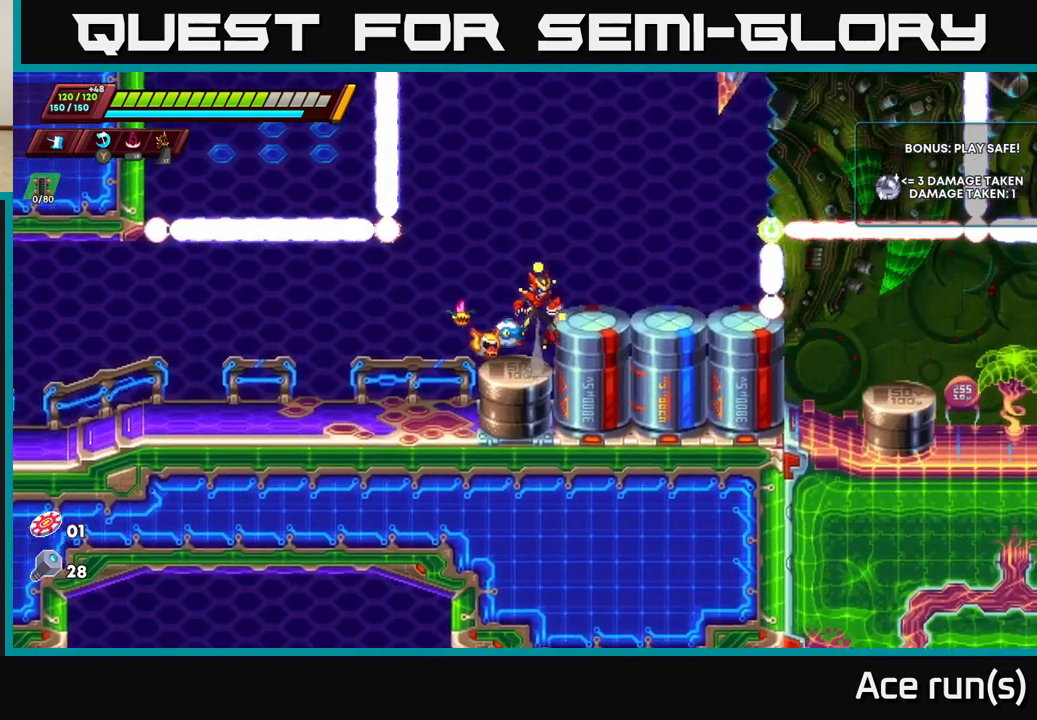
{"buttons": [], "left_stick": "center", "right_stick": "center", "events": [[17, "A", "up"], [17, "left_stick", "right"], [317, "left_stick", "center"]]}
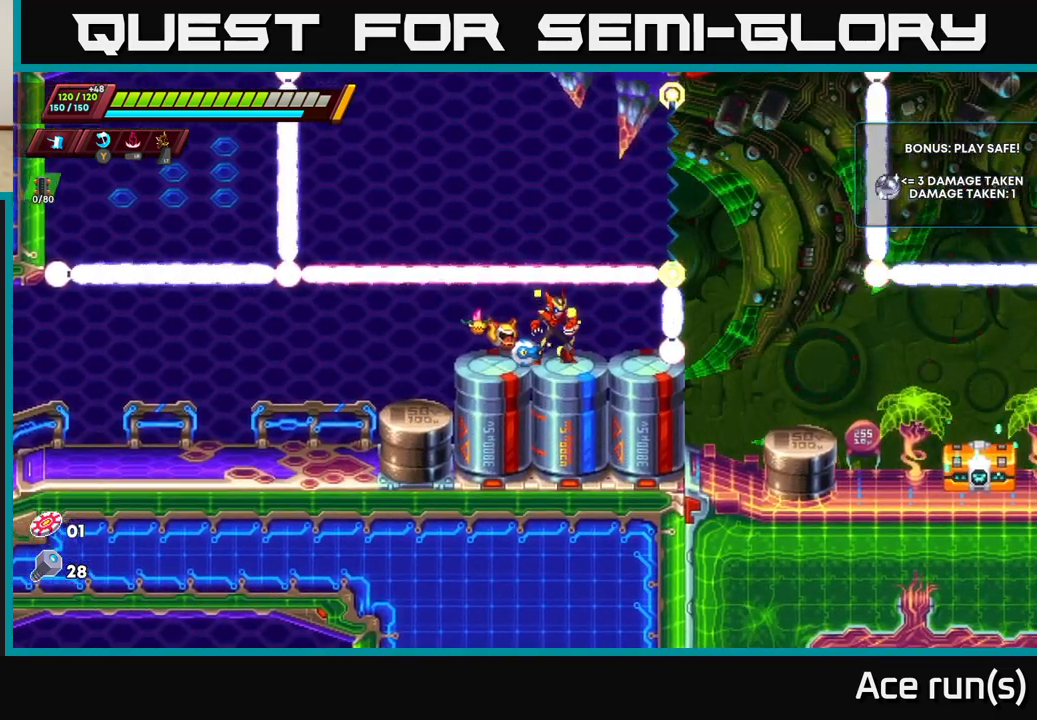
{"buttons": [], "left_stick": "center", "right_stick": "center", "events": [[233, "left_stick", "right"], [417, "left_stick", "center"]]}
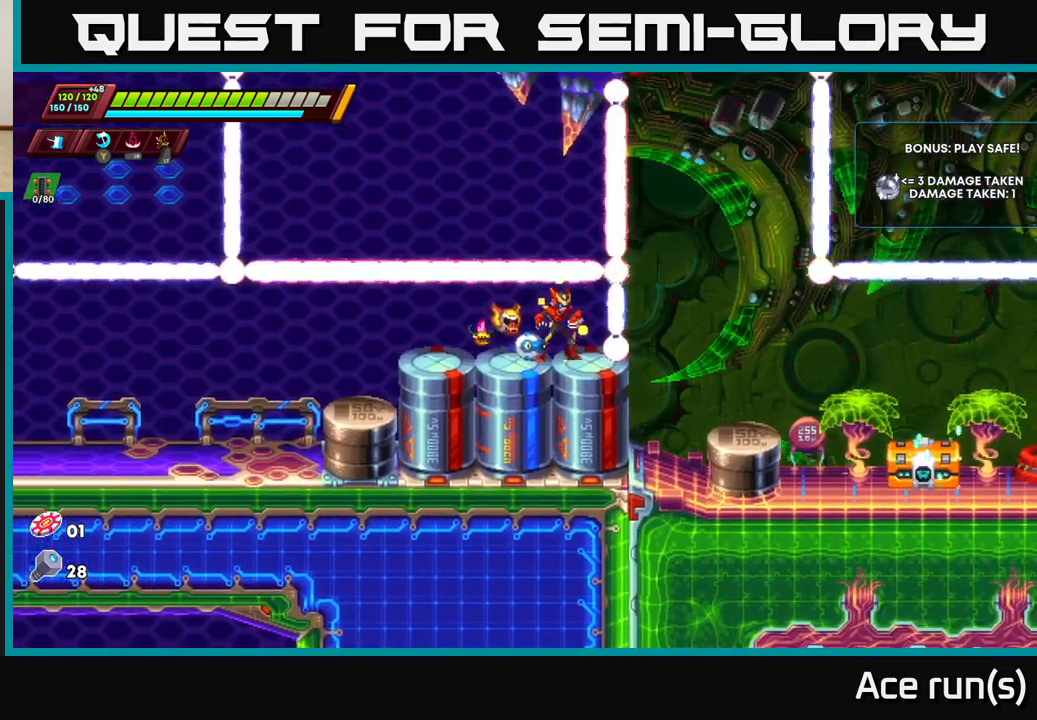
{"buttons": [], "left_stick": "center", "right_stick": "center", "events": []}
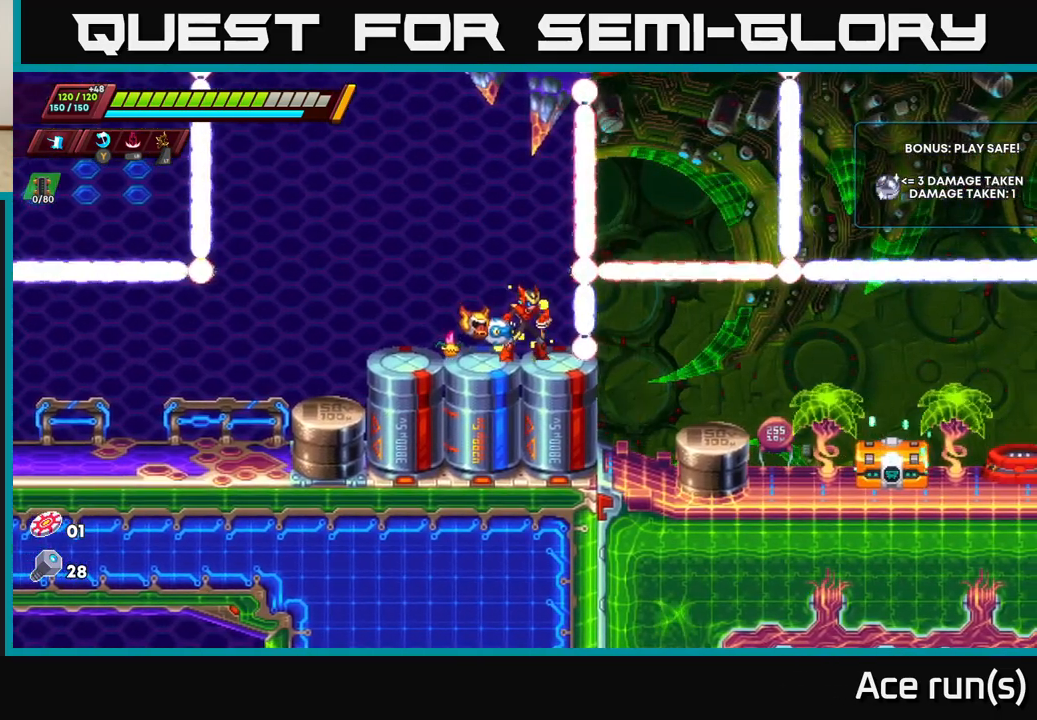
{"buttons": ["A"], "left_stick": "right", "right_stick": "center", "events": [[383, "A", "down"], [433, "left_stick", "right"]]}
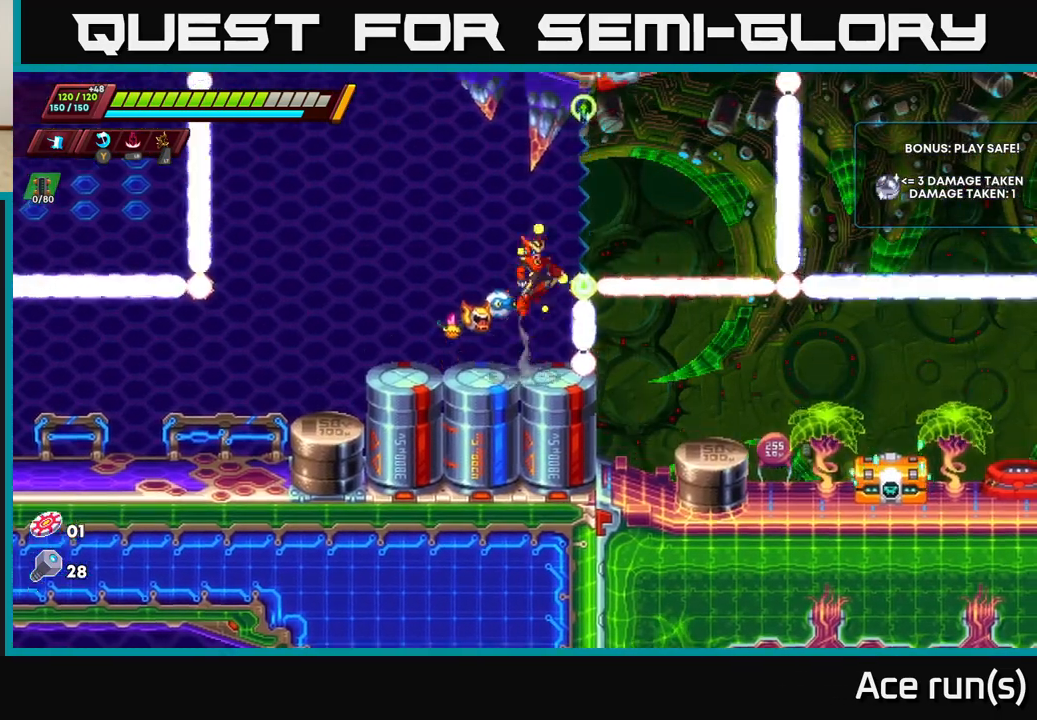
{"buttons": [], "left_stick": "center", "right_stick": "center", "events": [[383, "left_stick", "center"], [417, "A", "up"]]}
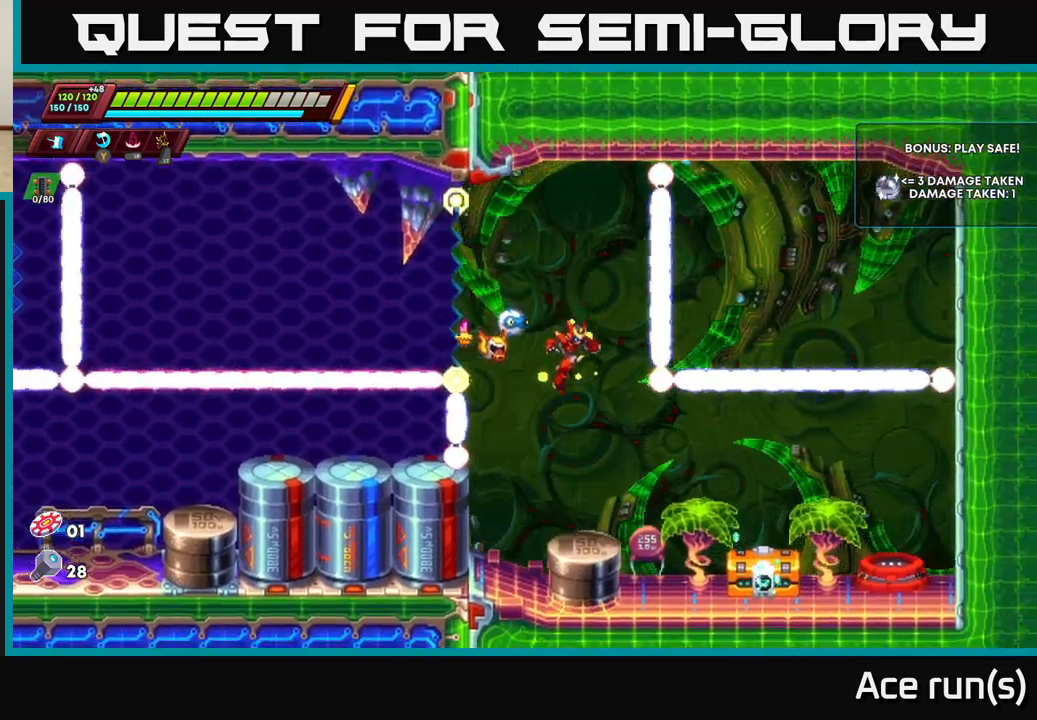
{"buttons": [], "left_stick": "center", "right_stick": "center", "events": [[117, "left_stick", "right"], [200, "X", "down"], [317, "X", "up"], [433, "left_stick", "center"]]}
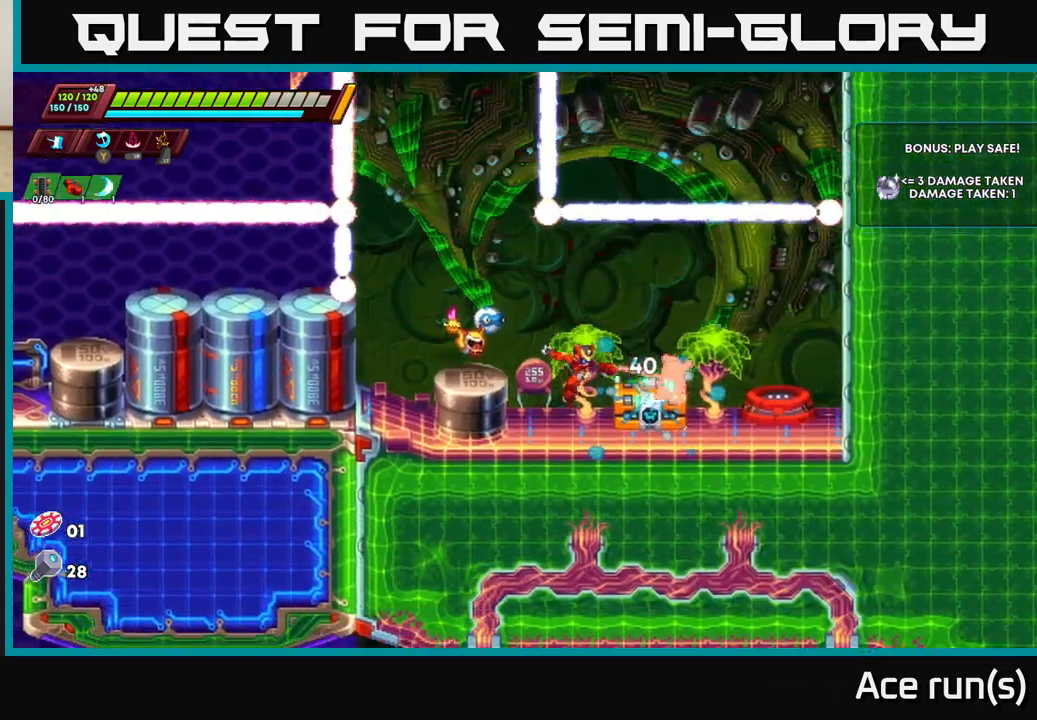
{"buttons": [], "left_stick": "center", "right_stick": "center", "events": [[150, "left_stick", "right"], [217, "X", "down"], [267, "left_stick", "center"], [367, "X", "up"]]}
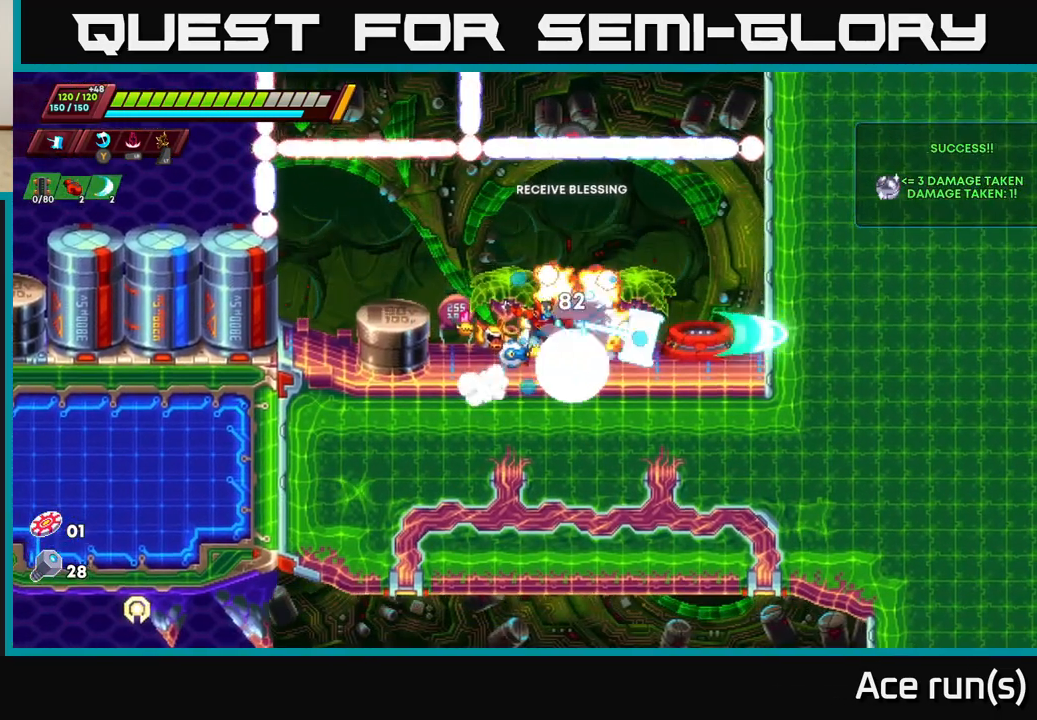
{"buttons": [], "left_stick": "center", "right_stick": "center", "events": [[100, "left_stick", "right"], [283, "left_stick", "center"], [333, "left_stick", "left"], [433, "left_stick", "center"]]}
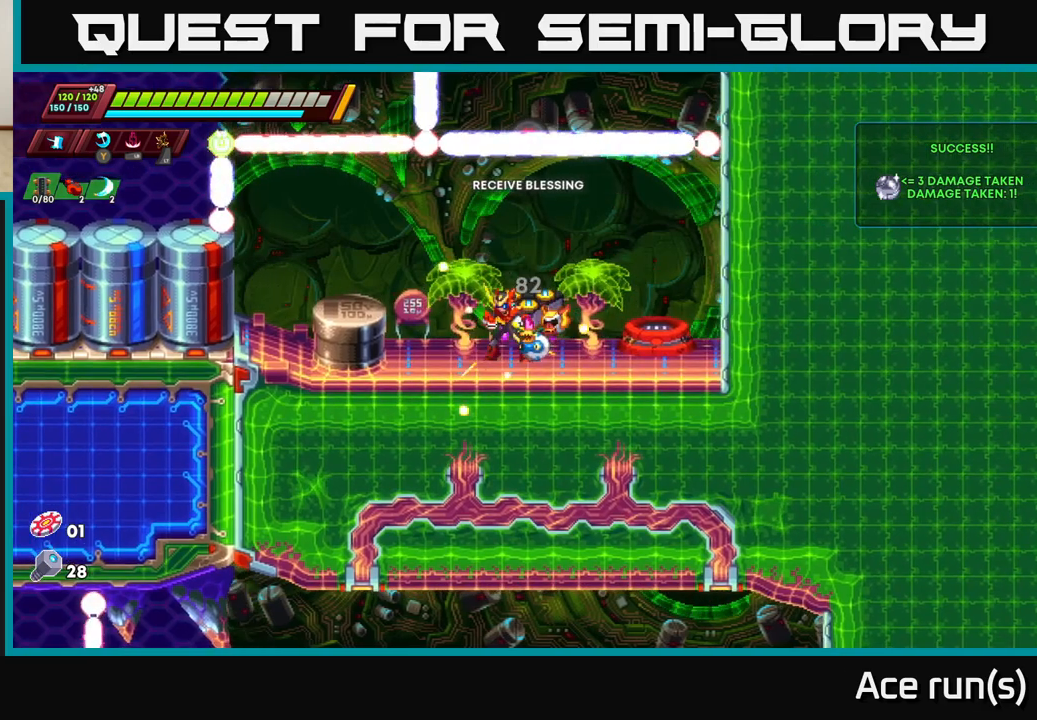
{"buttons": [], "left_stick": "center", "right_stick": "center", "events": [[50, "B", "down"], [133, "B", "up"]]}
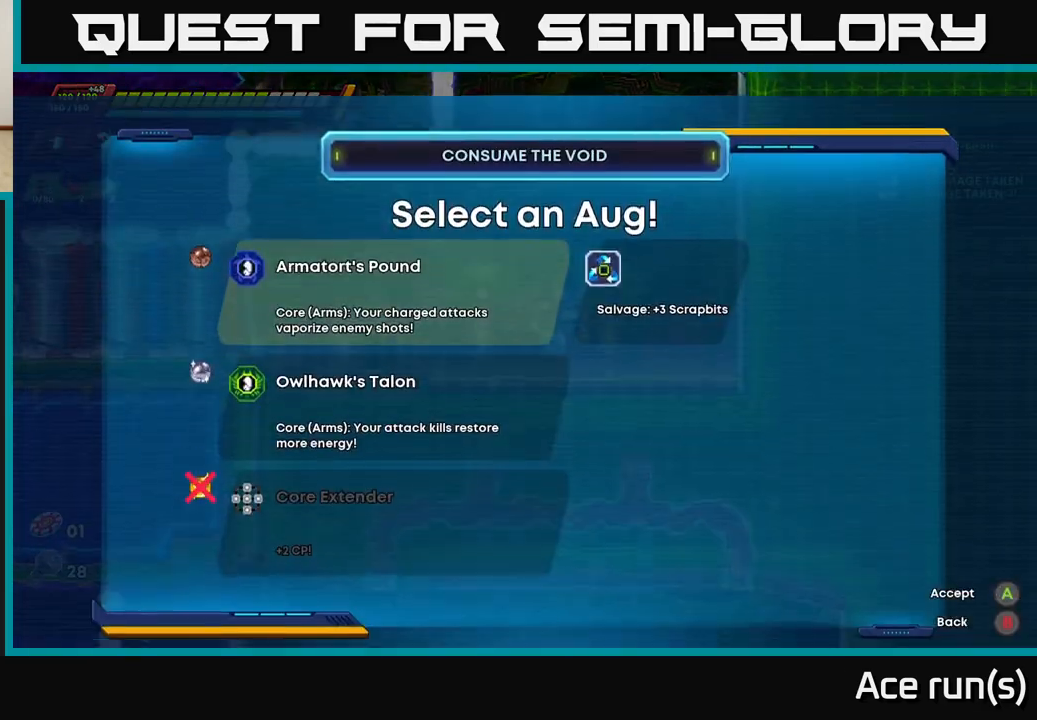
{"buttons": [], "left_stick": "center", "right_stick": "center", "events": []}
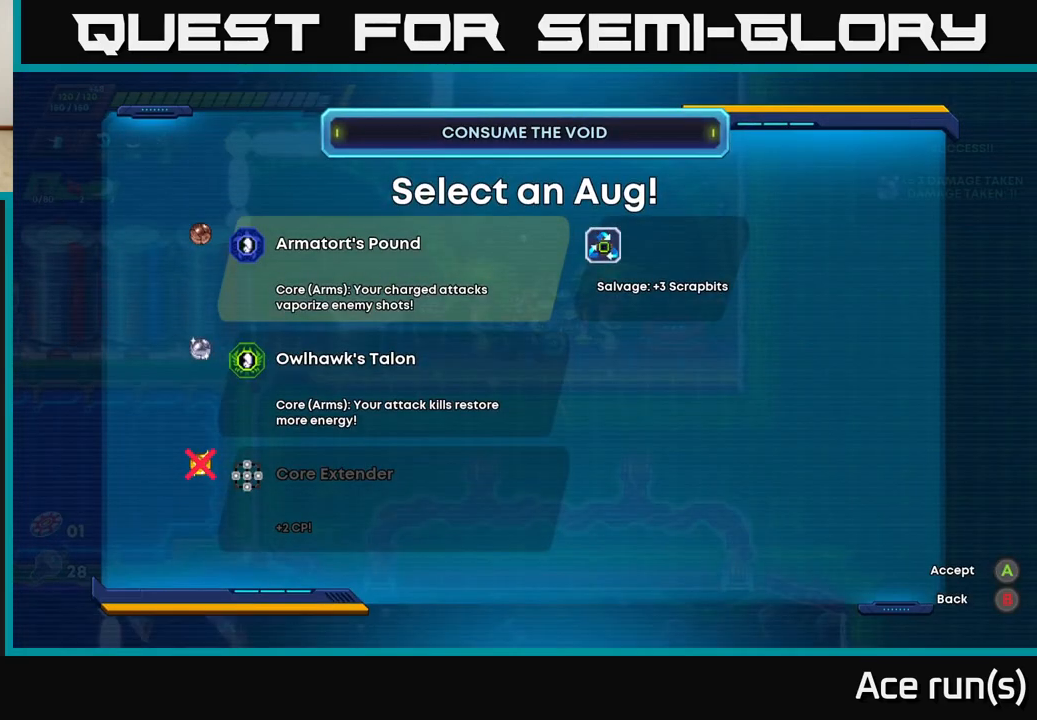
{"buttons": [], "left_stick": "center", "right_stick": "center", "events": [[233, "DPAD_DOWN", "down"], [317, "DPAD_DOWN", "up"], [417, "DPAD_DOWN", "down"], [483, "DPAD_DOWN", "up"]]}
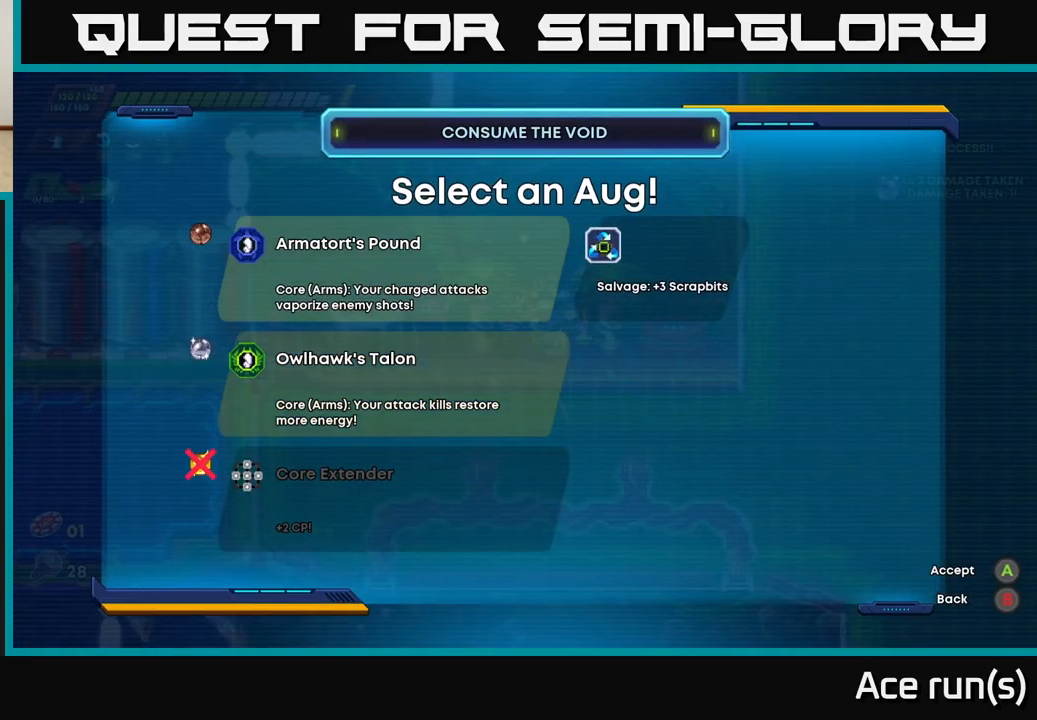
{"buttons": ["DPAD_DOWN"], "left_stick": "center", "right_stick": "center", "events": [[500, "DPAD_DOWN", "down"]]}
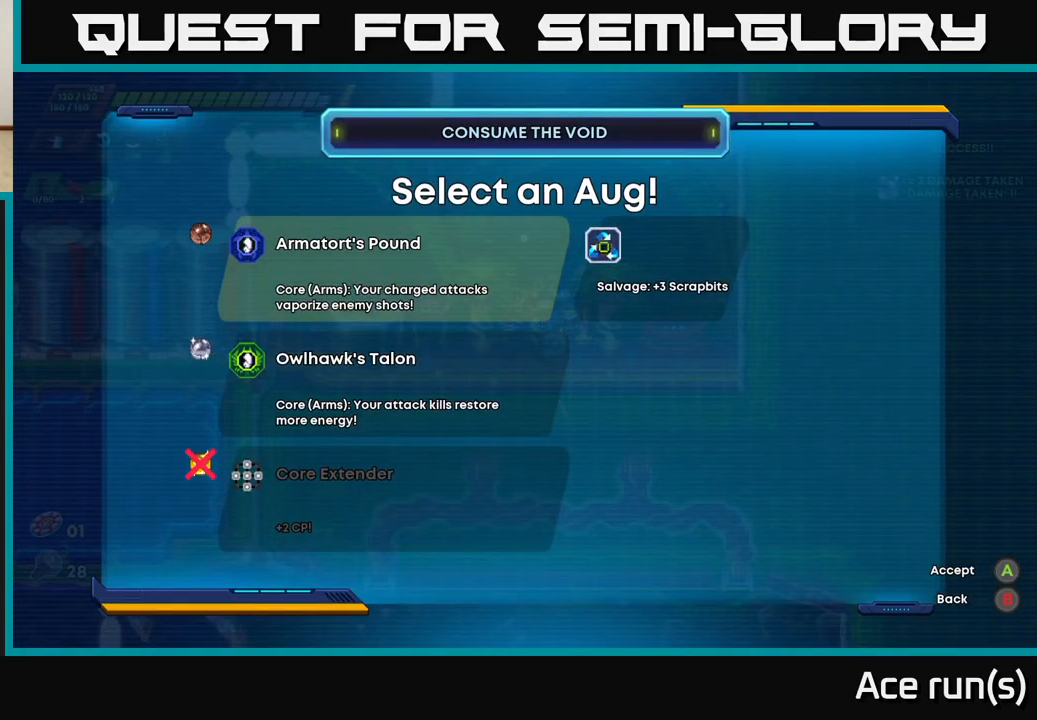
{"buttons": [], "left_stick": "center", "right_stick": "center", "events": [[100, "DPAD_DOWN", "up"]]}
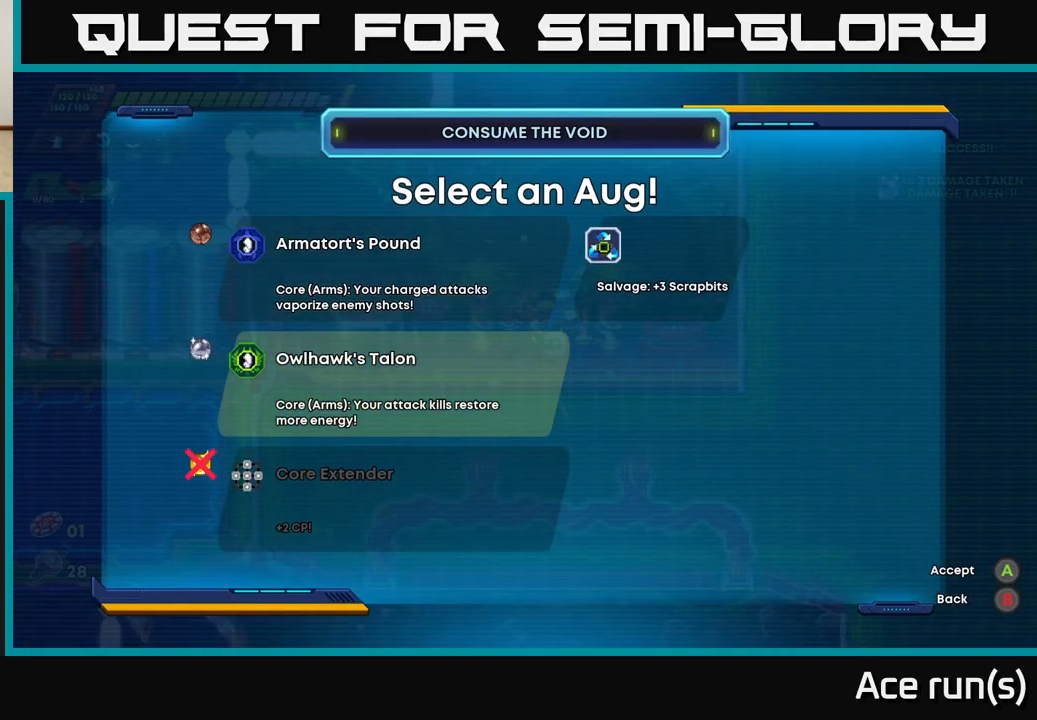
{"buttons": [], "left_stick": "center", "right_stick": "center", "events": [[250, "DPAD_DOWN", "down"], [383, "DPAD_DOWN", "up"]]}
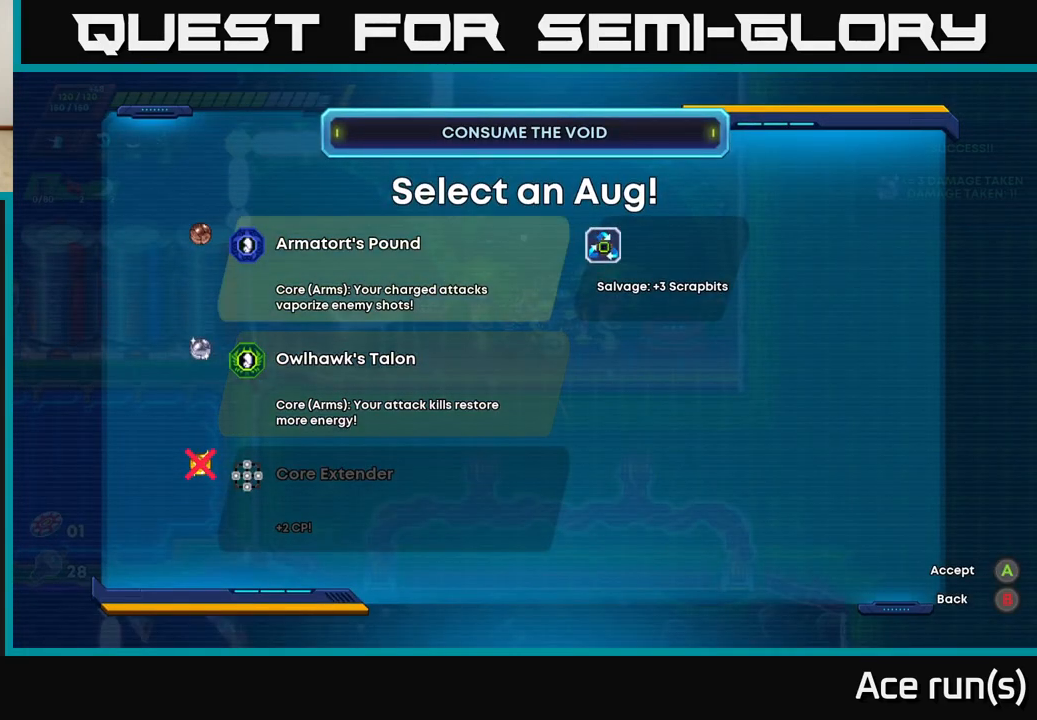
{"buttons": ["DPAD_UP"], "left_stick": "center", "right_stick": "center", "events": [[433, "DPAD_UP", "down"]]}
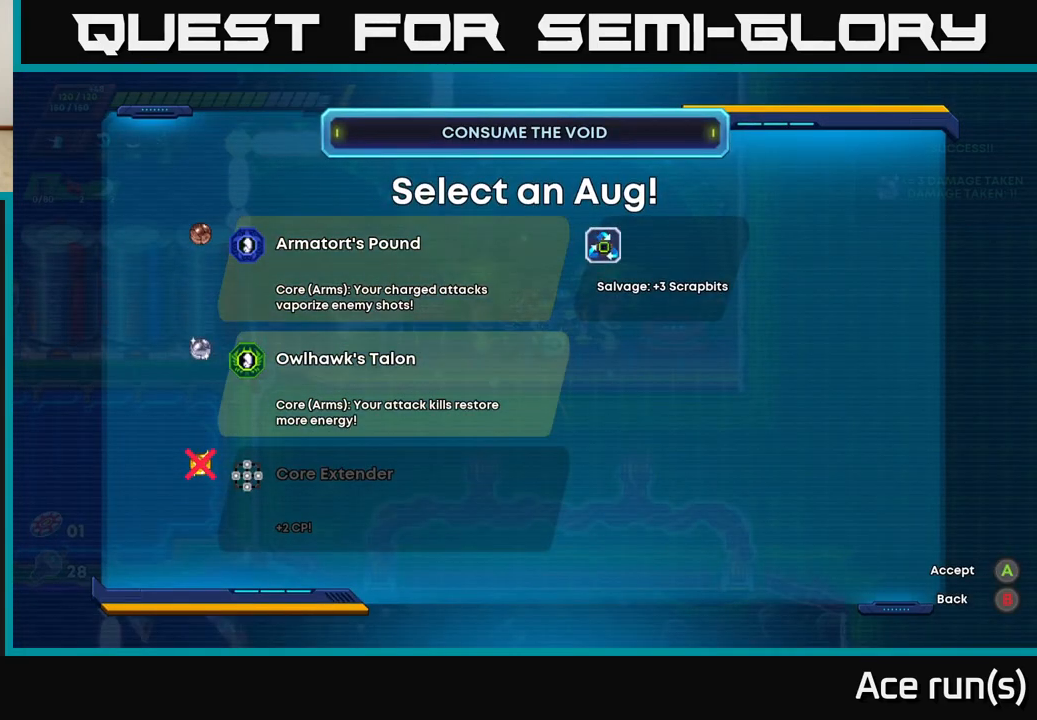
{"buttons": ["DPAD_UP"], "left_stick": "center", "right_stick": "center", "events": [[33, "DPAD_UP", "up"], [467, "DPAD_UP", "down"]]}
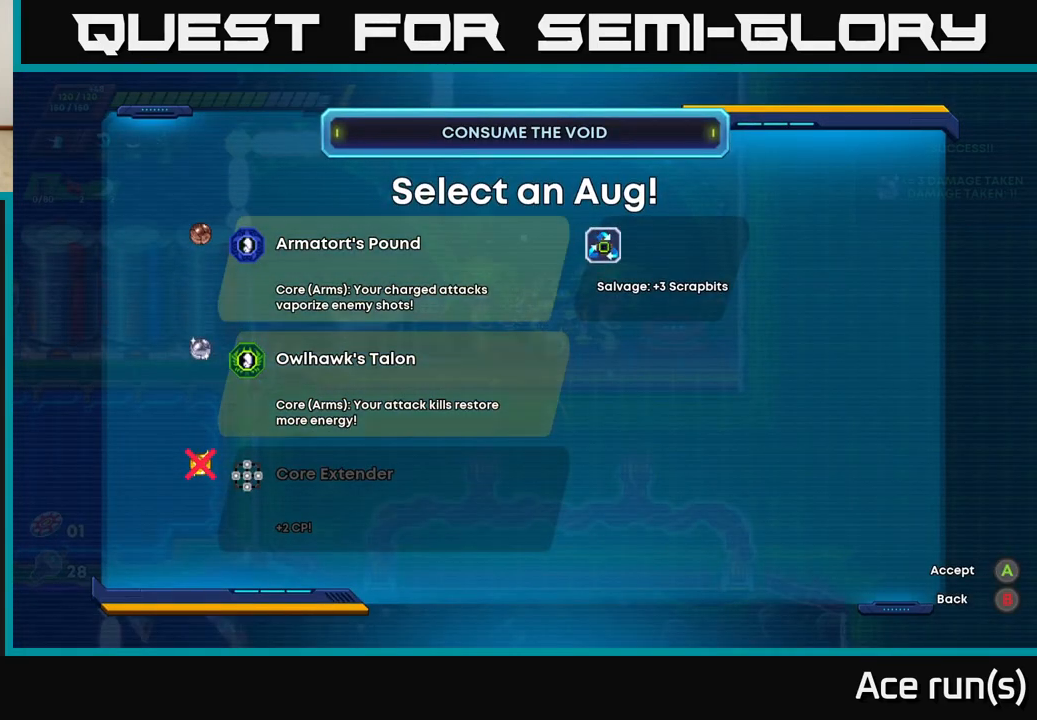
{"buttons": [], "left_stick": "center", "right_stick": "center", "events": [[67, "DPAD_UP", "up"]]}
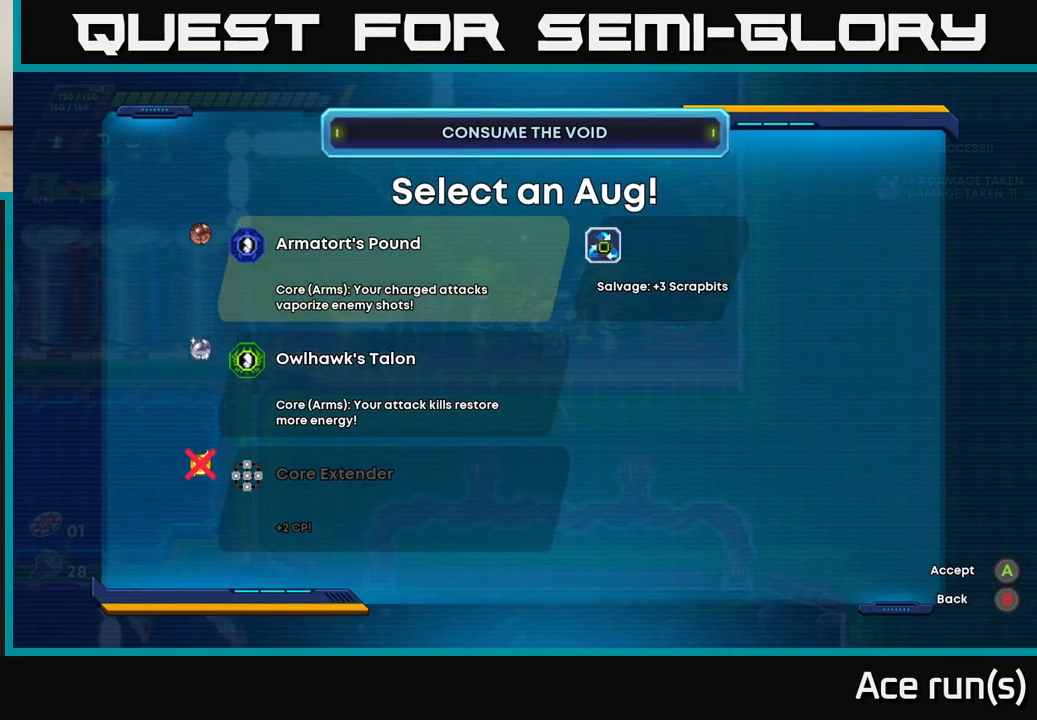
{"buttons": [], "left_stick": "center", "right_stick": "center", "events": []}
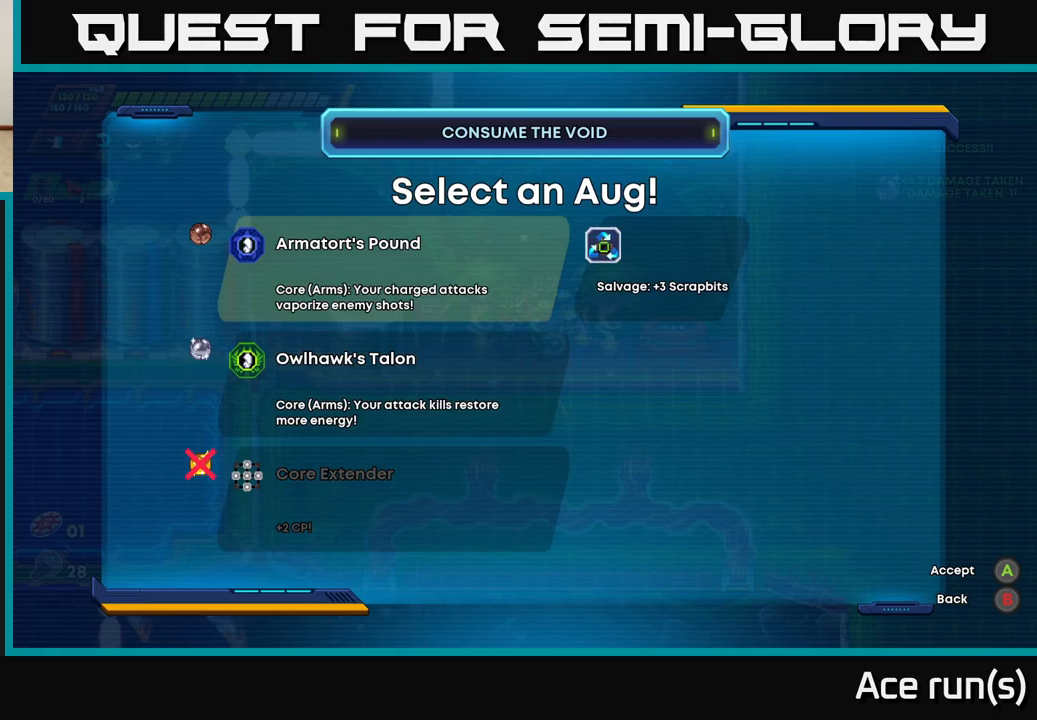
{"buttons": [], "left_stick": "center", "right_stick": "center", "events": [[433, "A", "down"], [500, "A", "up"]]}
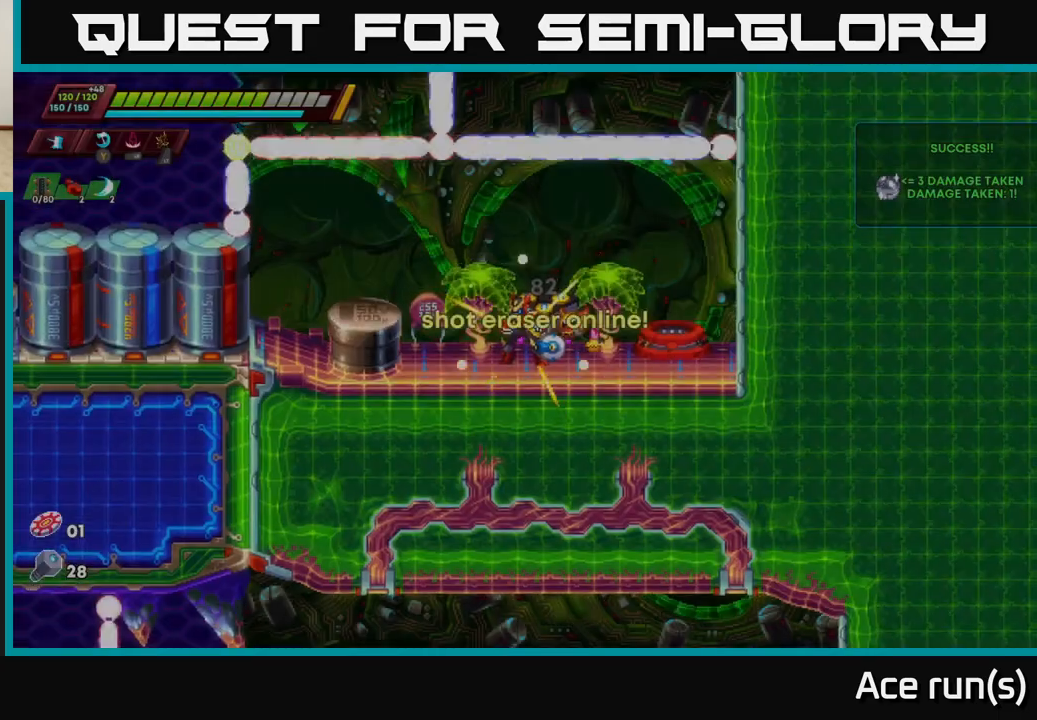
{"buttons": [], "left_stick": "right", "right_stick": "center", "events": [[433, "left_stick", "right"]]}
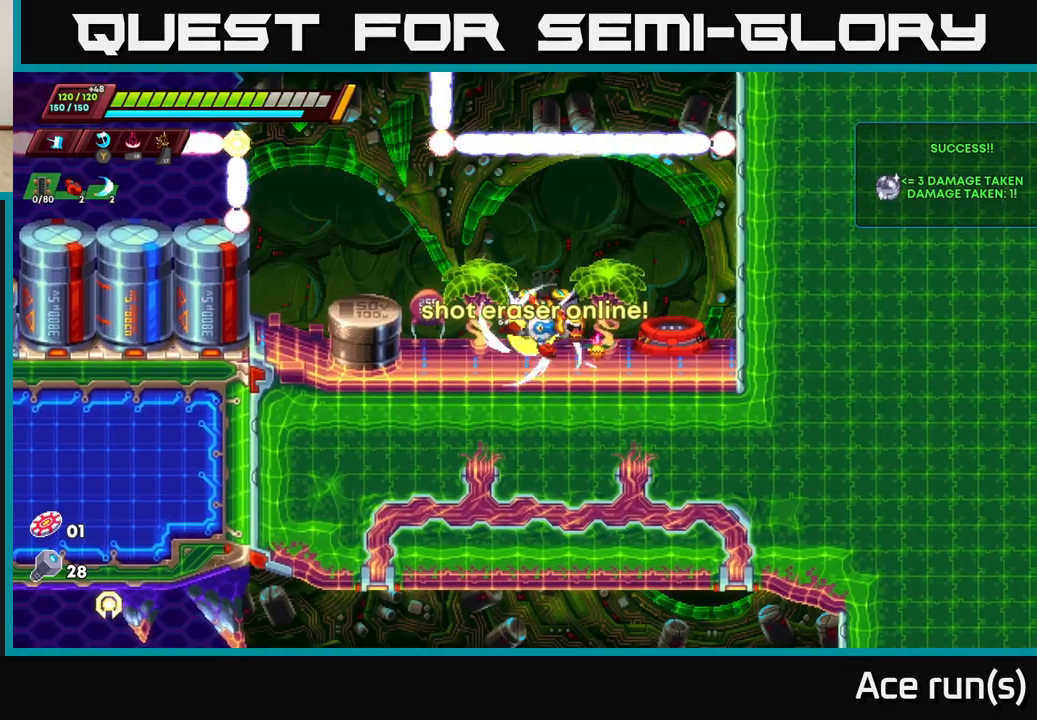
{"buttons": [], "left_stick": "center", "right_stick": "center", "events": [[183, "left_stick", "center"], [250, "START", "down"], [417, "START", "up"]]}
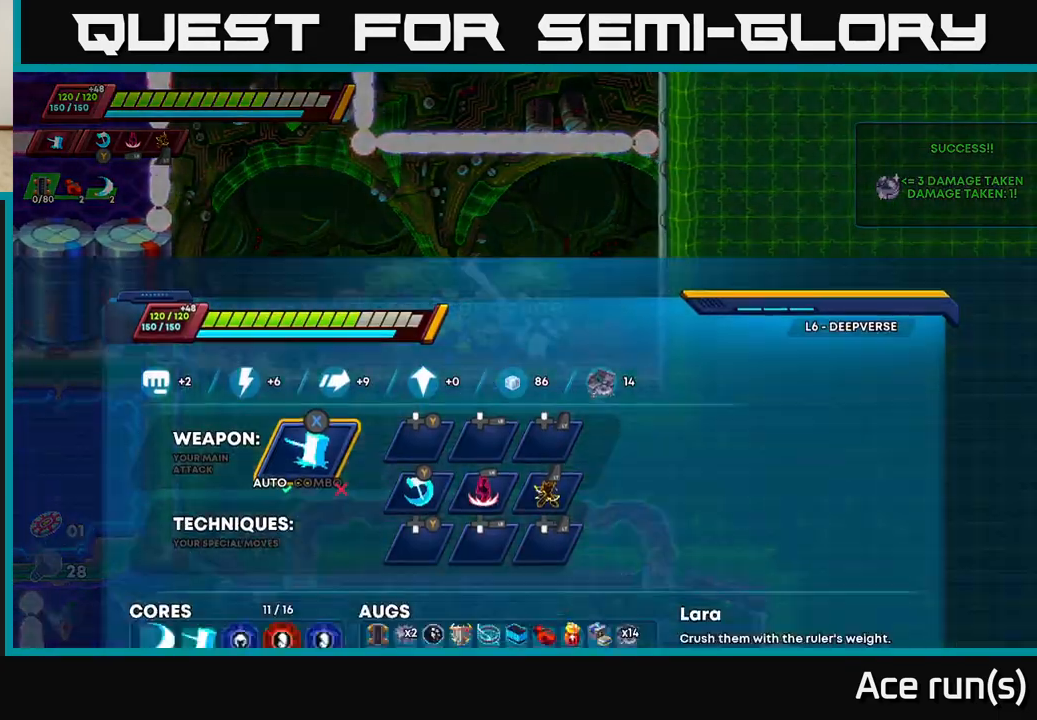
{"buttons": [], "left_stick": "center", "right_stick": "center", "events": []}
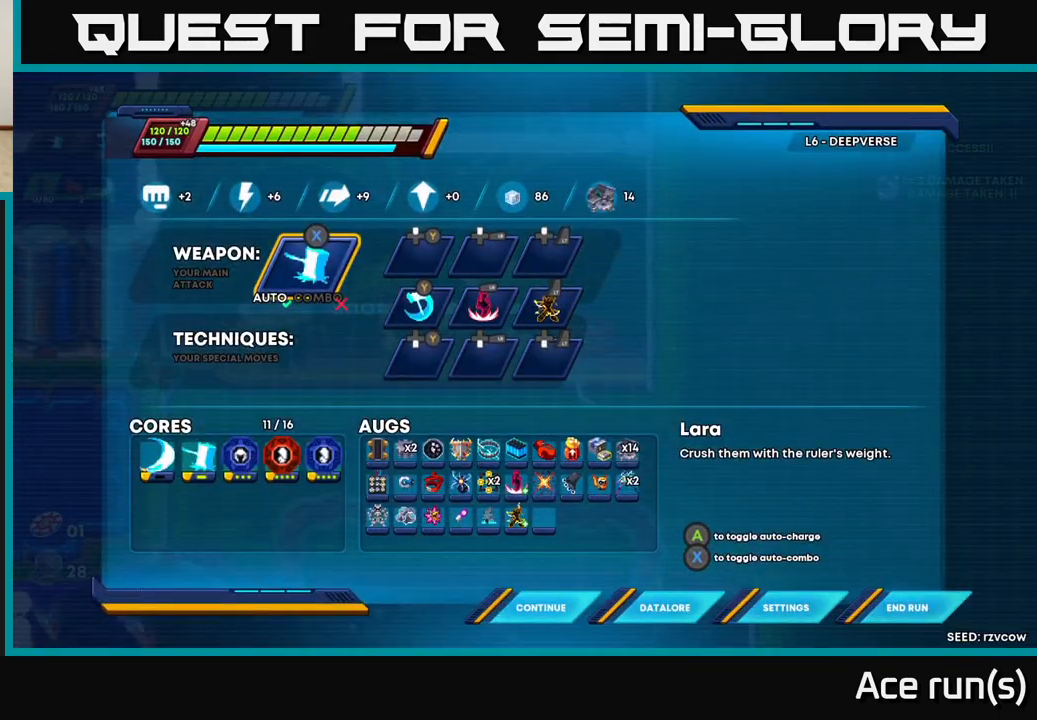
{"buttons": [], "left_stick": "center", "right_stick": "center", "events": [[400, "B", "down"], [467, "B", "up"]]}
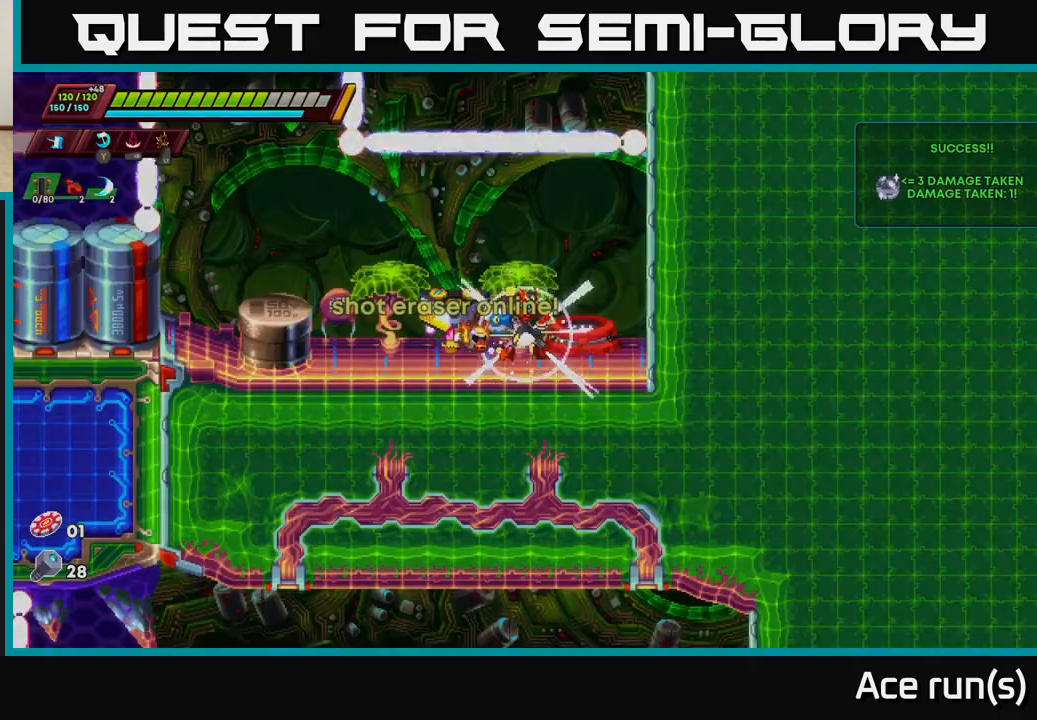
{"buttons": ["B"], "left_stick": "center", "right_stick": "center", "events": [[183, "left_stick", "right"], [383, "left_stick", "center"], [467, "B", "down"]]}
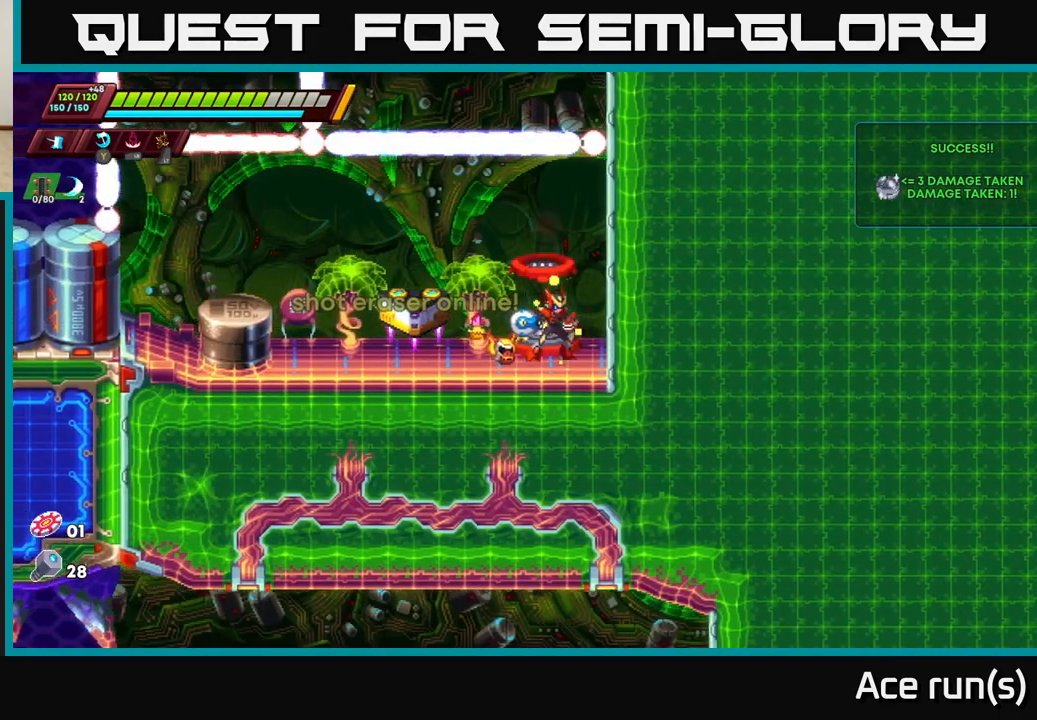
{"buttons": [], "left_stick": "center", "right_stick": "center", "events": [[33, "B", "up"]]}
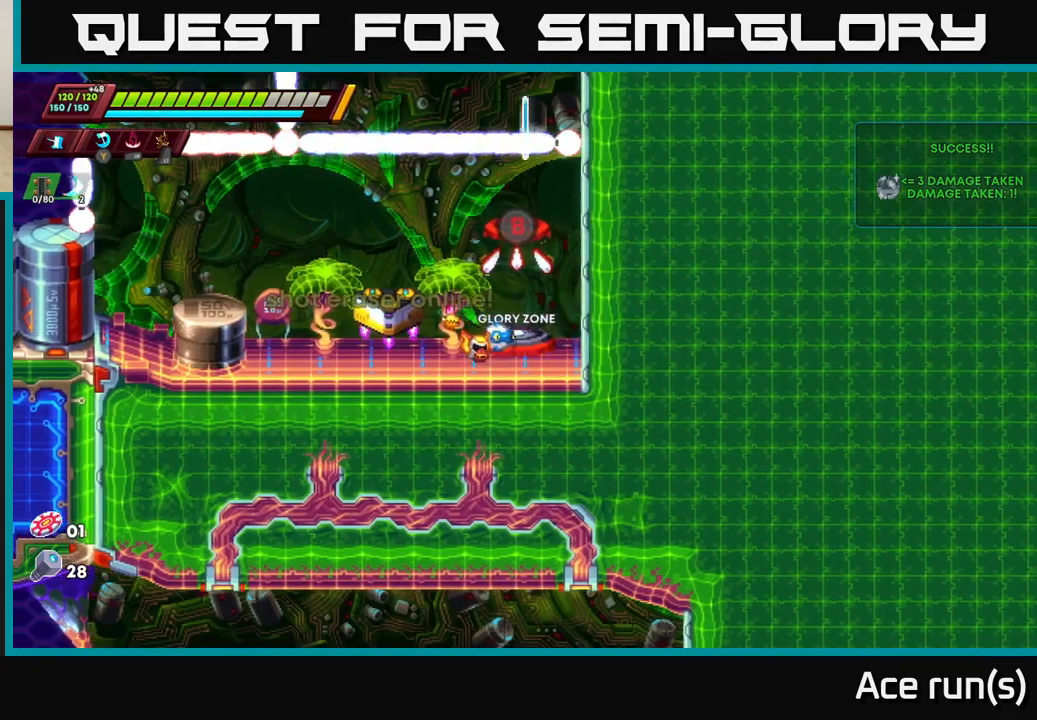
{"buttons": [], "left_stick": "center", "right_stick": "center", "events": []}